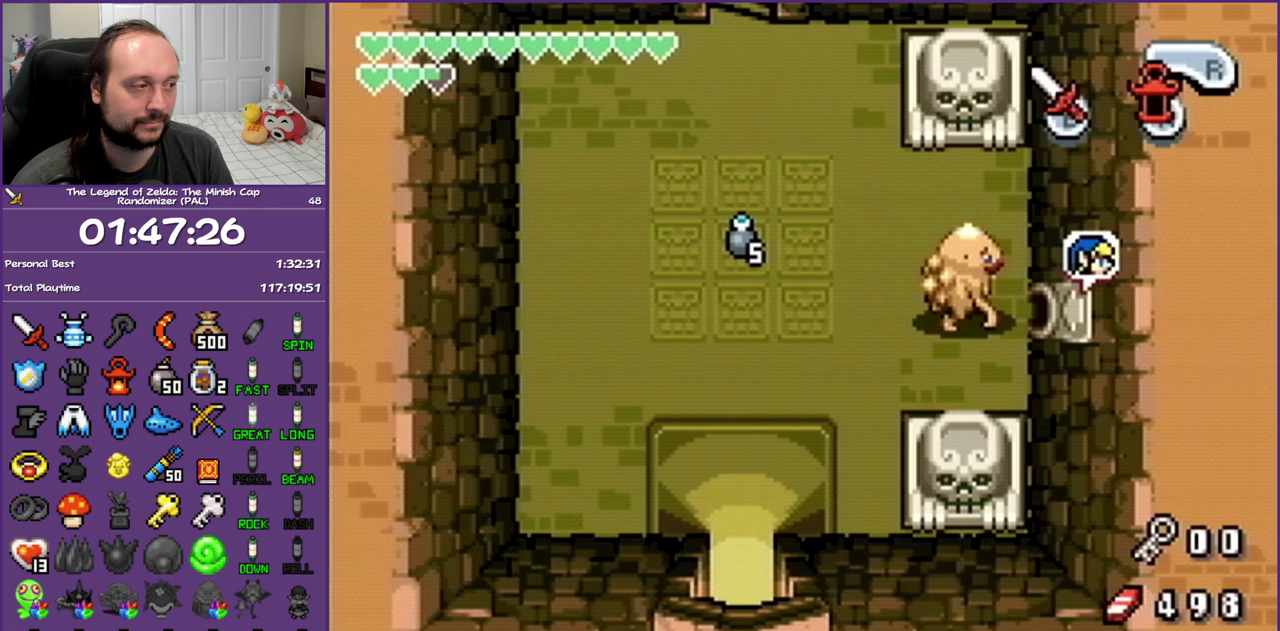
Gameplay with a controller (Nintendo layout); each line is a JSON object with the inputs held at the frame after it. "events" lists button and stick changes between this image and that frame as [ms after this image, input, new state], when the widget could be followed in between. Not read: L3 R3 left_stick right_stick.
{"buttons": ["DPAD_RIGHT"], "events": []}
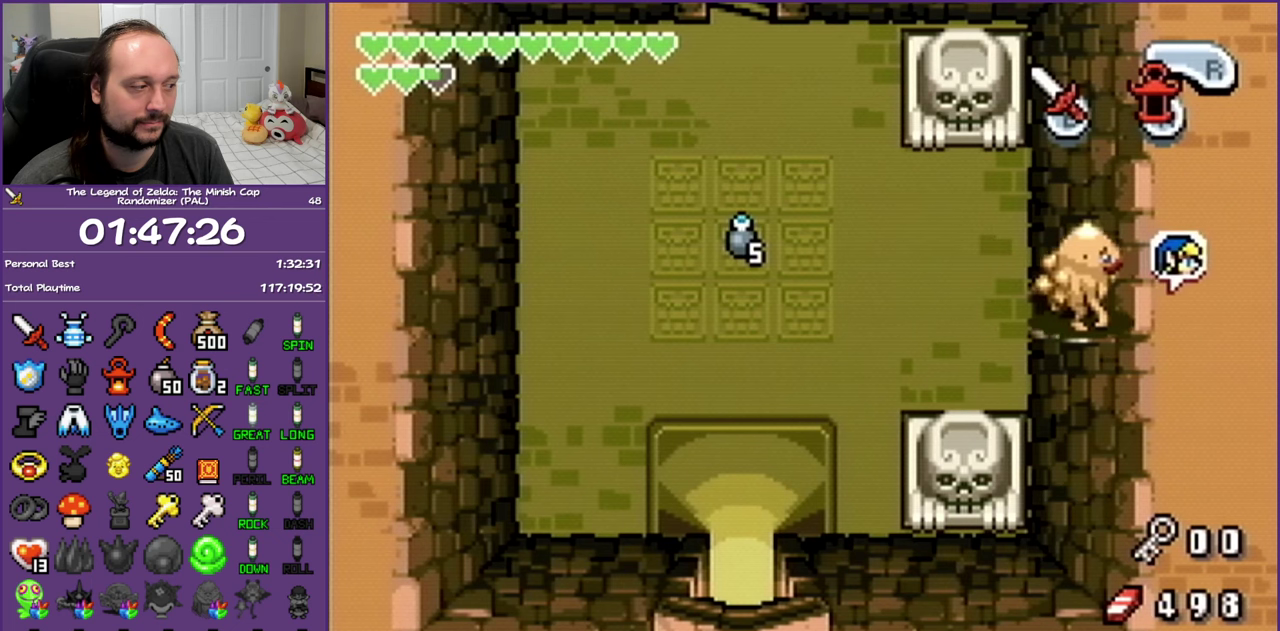
{"buttons": ["DPAD_RIGHT"], "events": []}
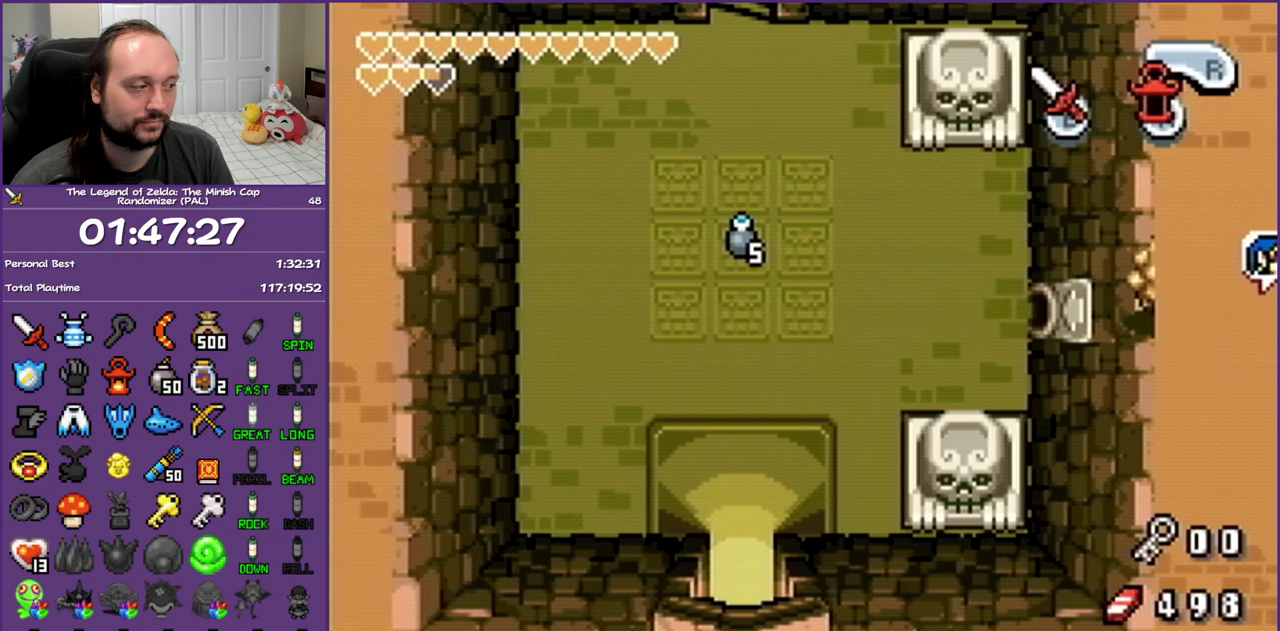
{"buttons": ["DPAD_RIGHT"], "events": []}
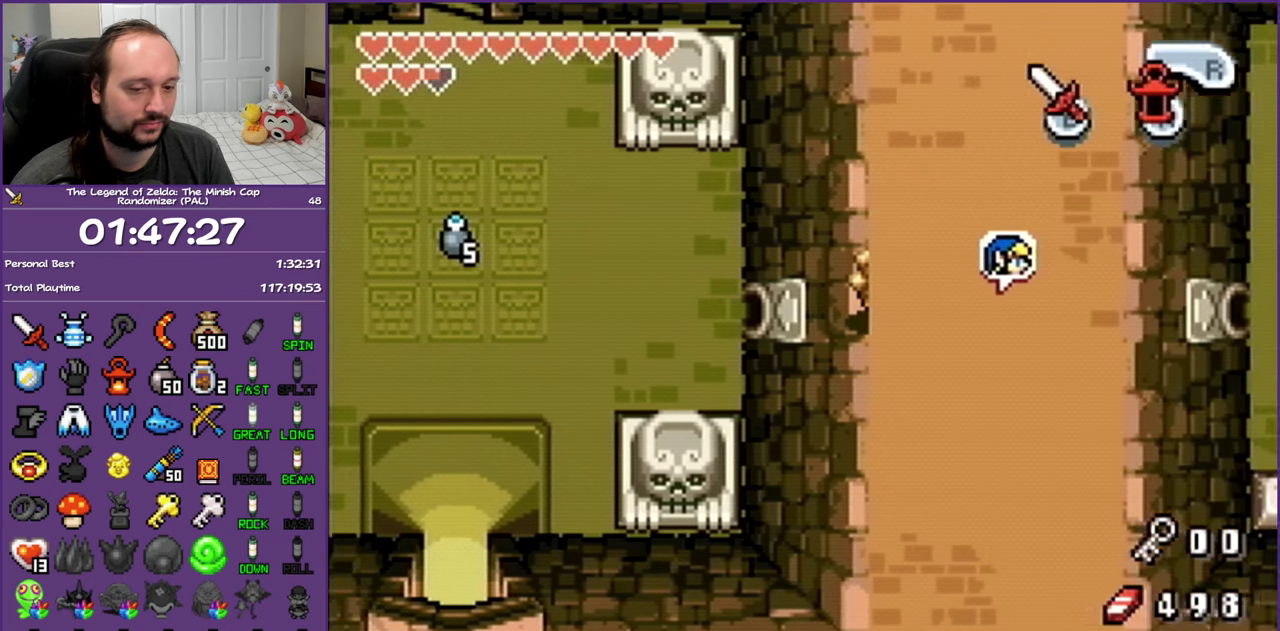
{"buttons": ["DPAD_RIGHT"], "events": []}
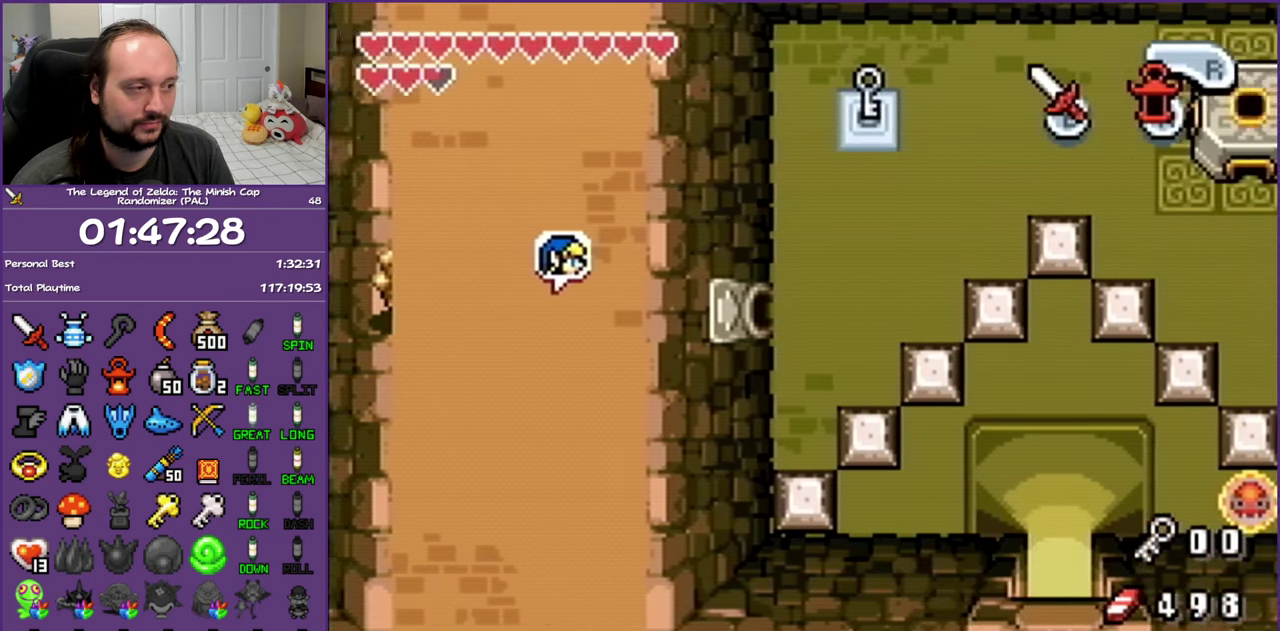
{"buttons": ["DPAD_RIGHT"], "events": []}
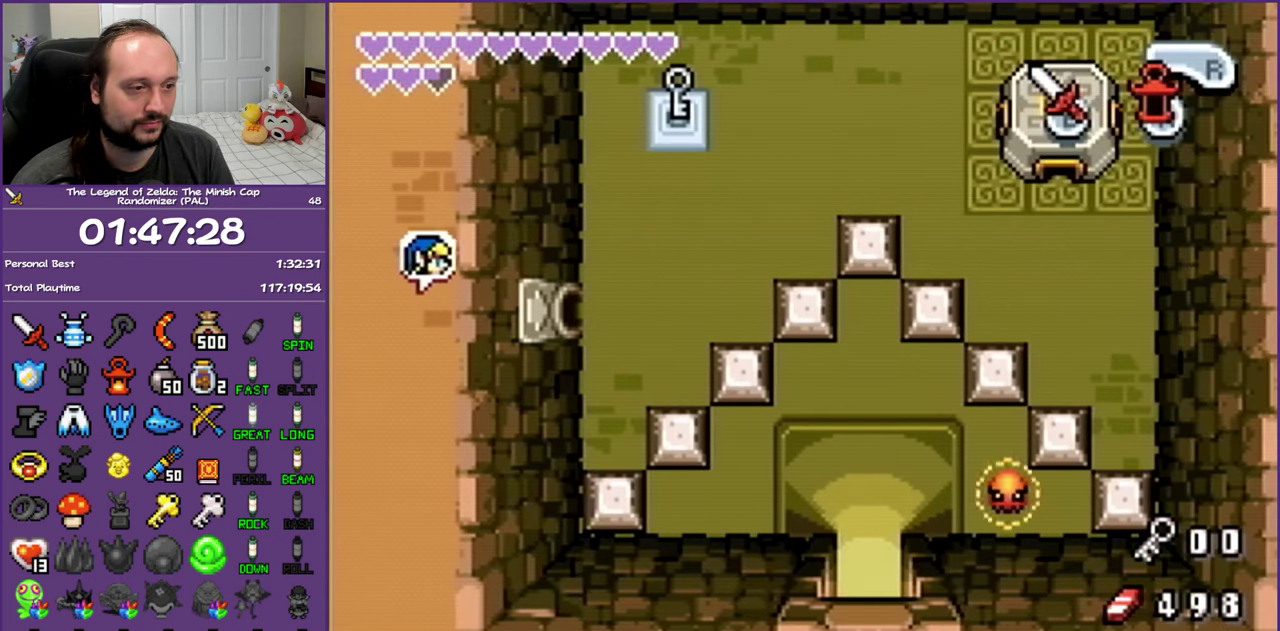
{"buttons": ["DPAD_RIGHT"], "events": []}
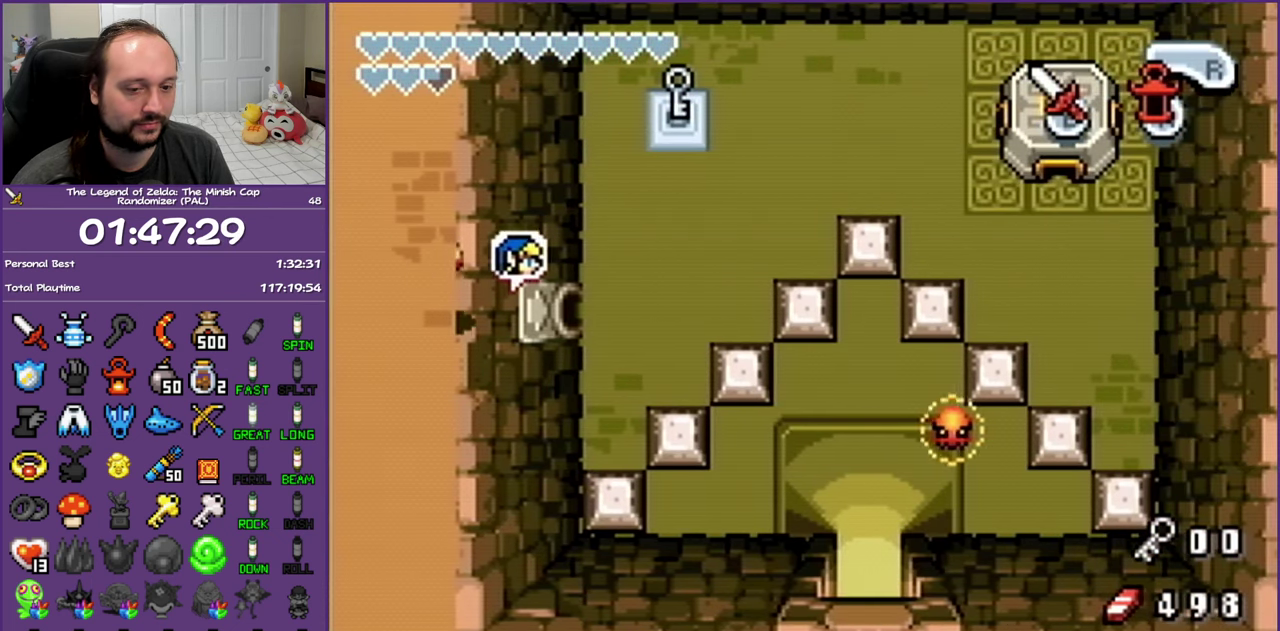
{"buttons": ["DPAD_RIGHT"], "events": []}
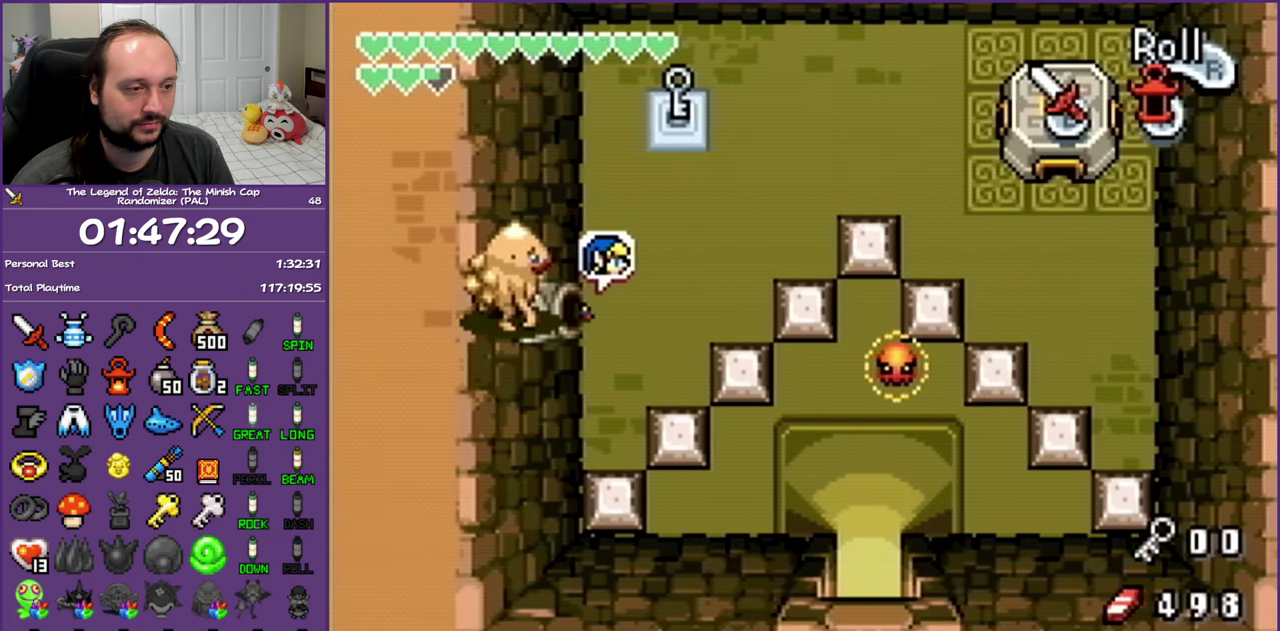
{"buttons": ["DPAD_UP", "DPAD_RIGHT"], "events": [[17, "DPAD_UP", "down"]]}
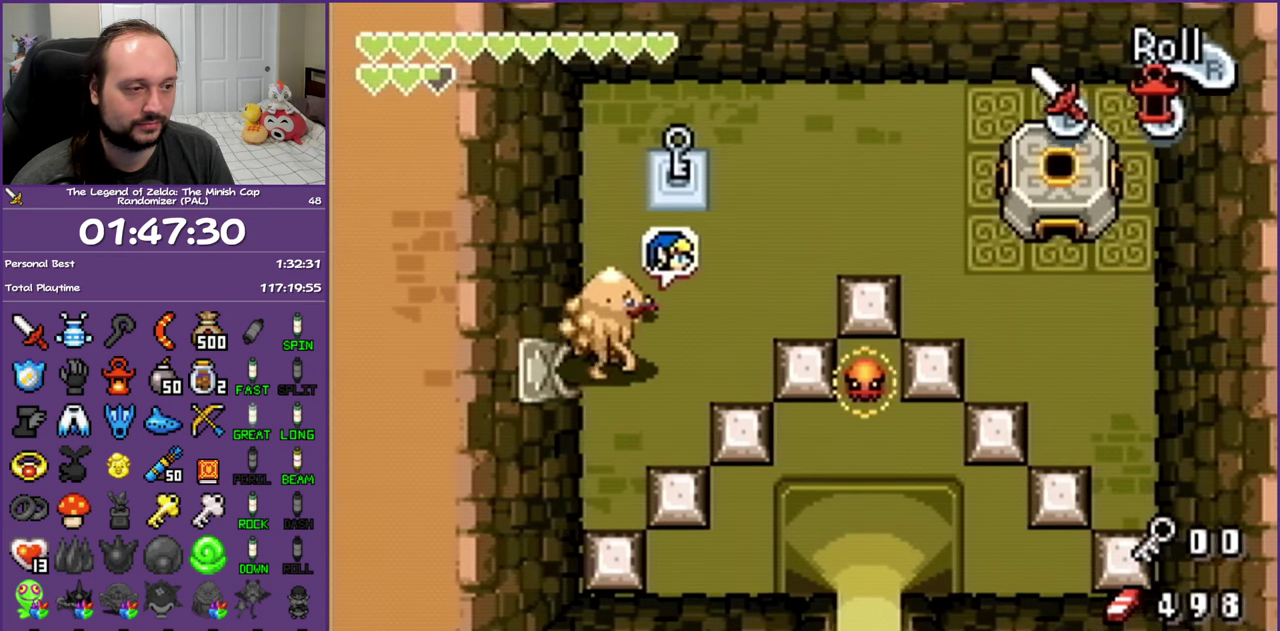
{"buttons": ["DPAD_RIGHT"], "events": [[217, "R1", "down"], [283, "DPAD_UP", "up"], [417, "R1", "up"]]}
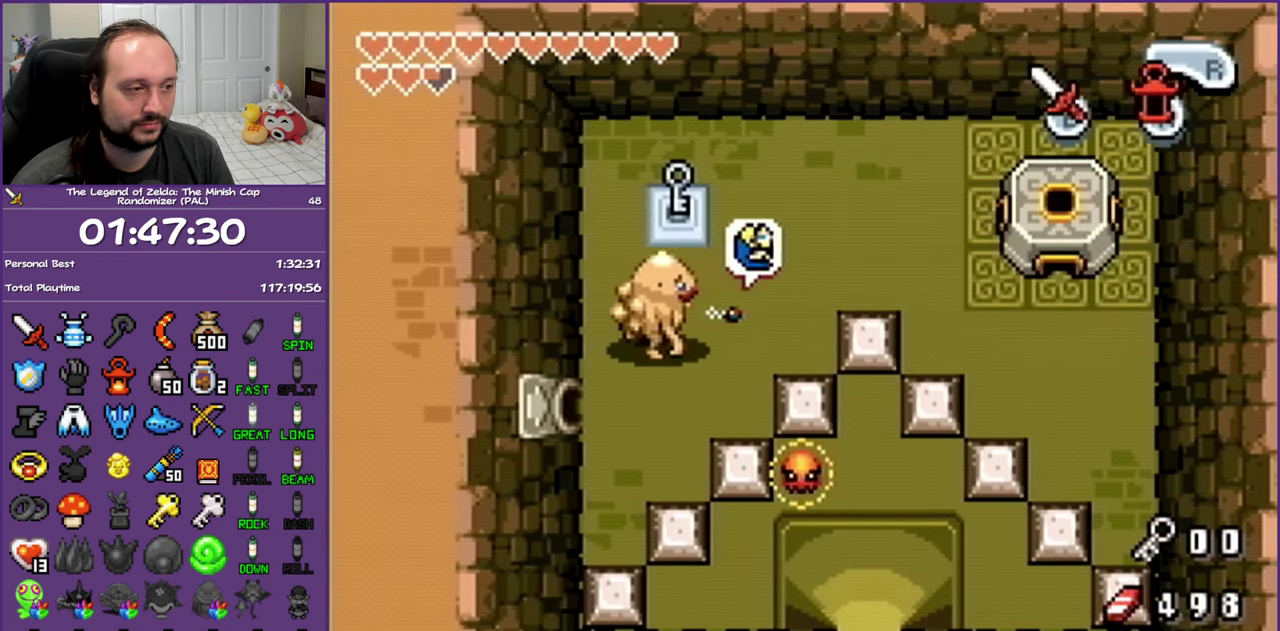
{"buttons": ["DPAD_RIGHT"], "events": [[50, "DPAD_UP", "down"], [267, "R1", "down"], [317, "DPAD_UP", "up"], [467, "R1", "up"]]}
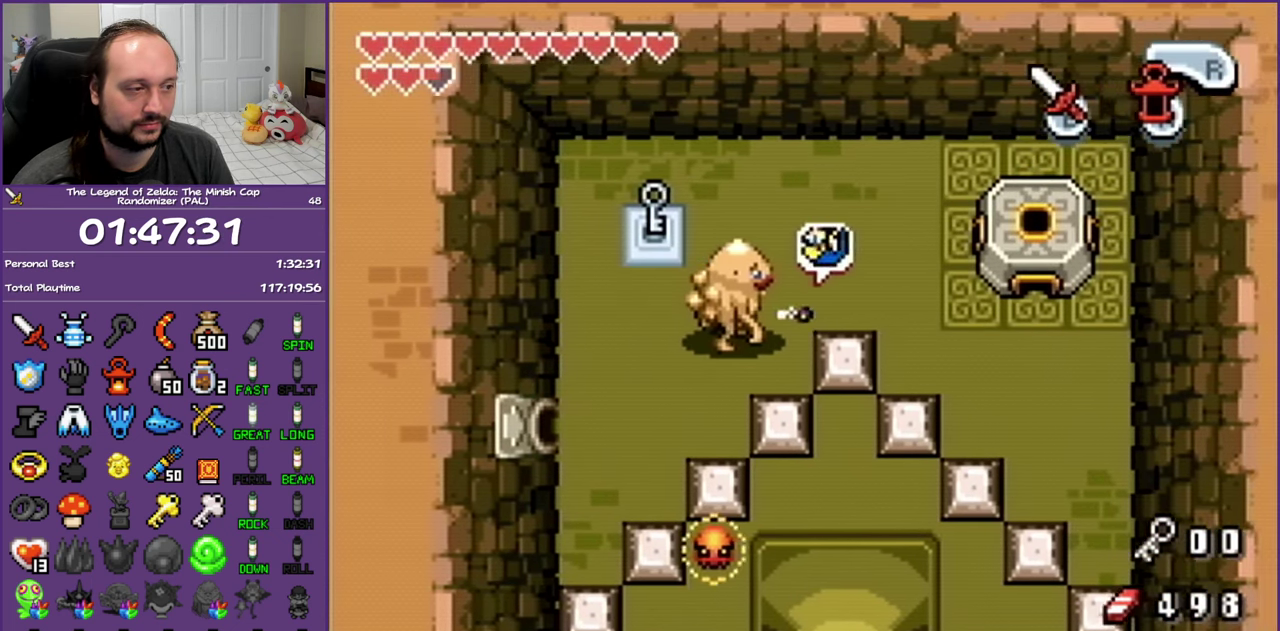
{"buttons": ["DPAD_RIGHT"], "events": []}
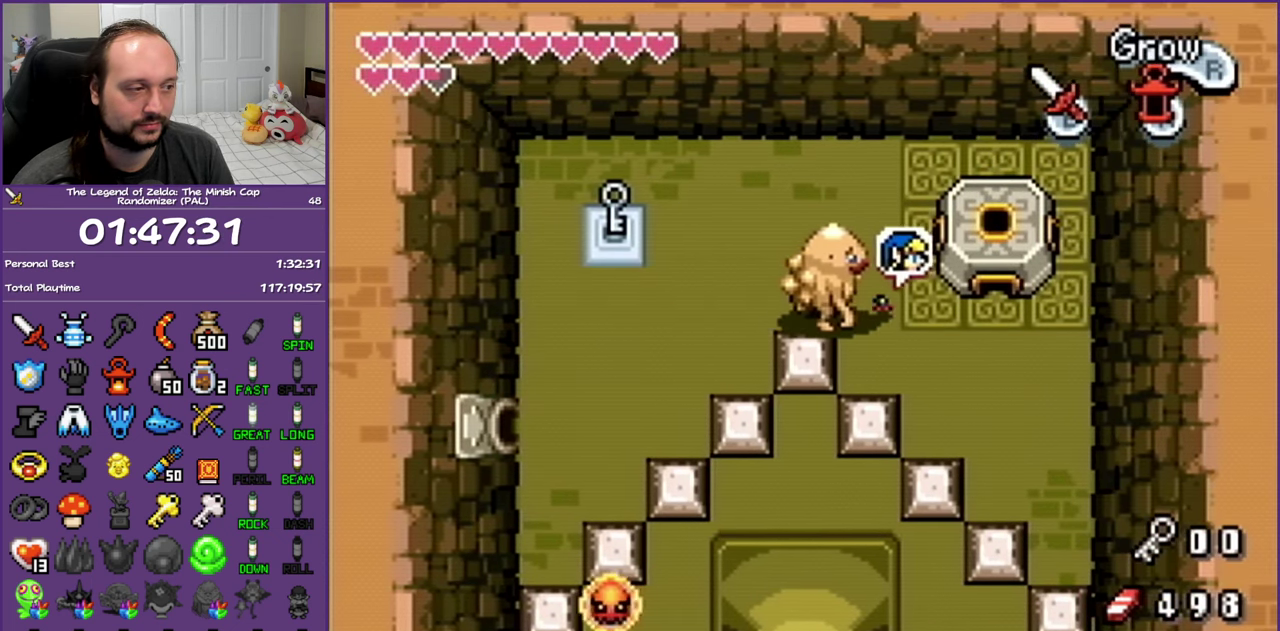
{"buttons": [], "events": [[150, "R1", "down"], [217, "DPAD_RIGHT", "up"], [467, "R1", "up"]]}
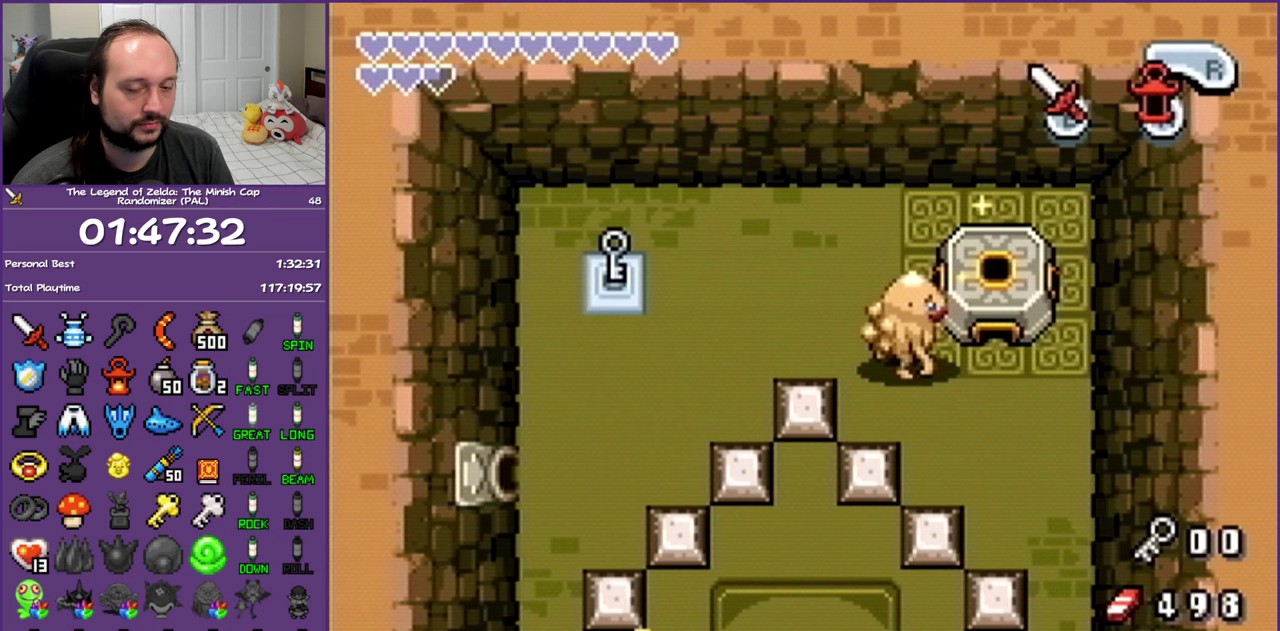
{"buttons": [], "events": []}
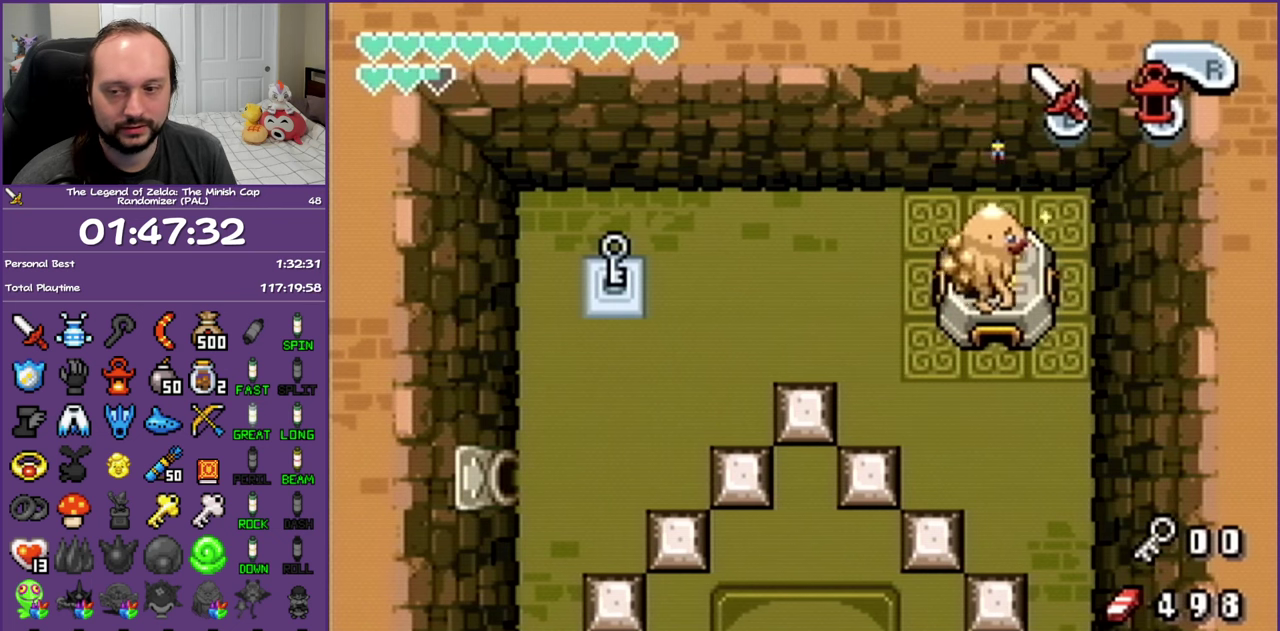
{"buttons": ["DPAD_LEFT"], "events": [[67, "DPAD_LEFT", "down"]]}
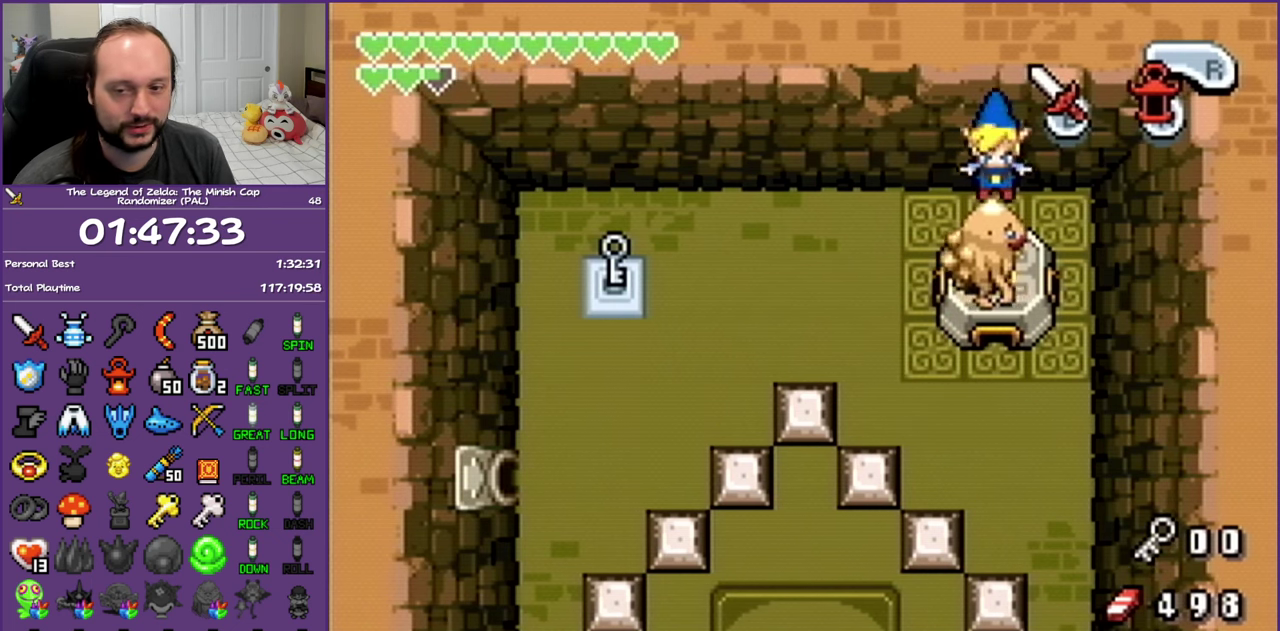
{"buttons": ["DPAD_LEFT"], "events": []}
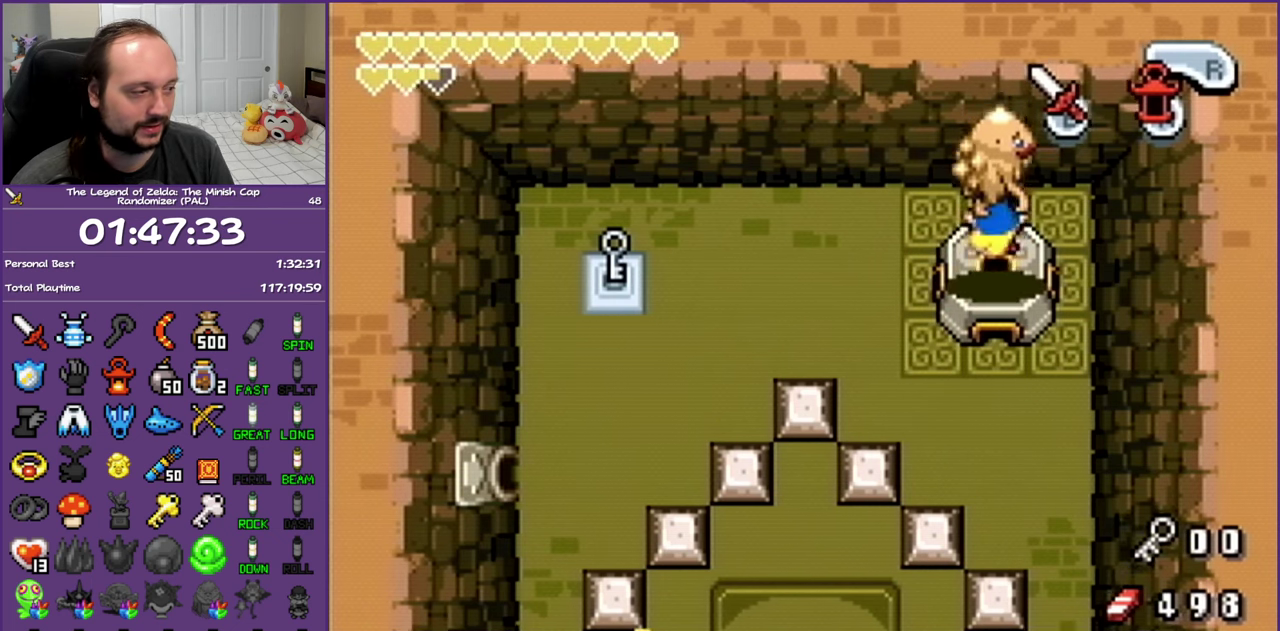
{"buttons": ["R1", "DPAD_LEFT"], "events": [[200, "R1", "down"], [317, "R1", "up"], [467, "R1", "down"]]}
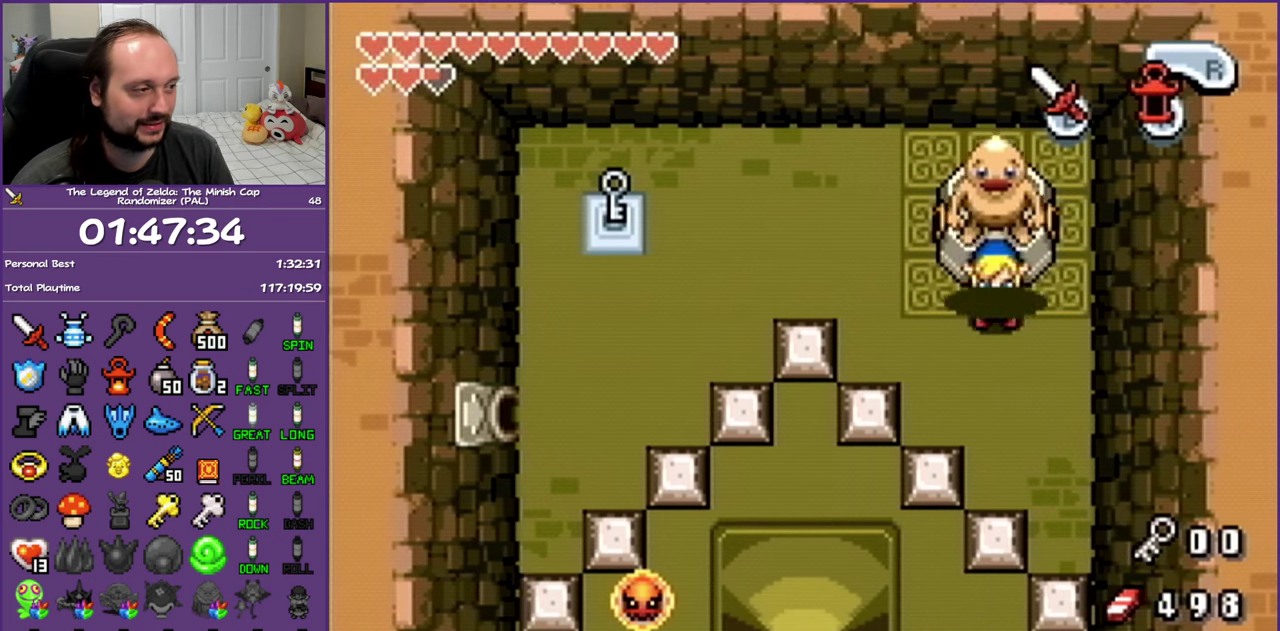
{"buttons": ["R1", "DPAD_LEFT"], "events": [[83, "R1", "up"], [200, "R1", "down"], [317, "R1", "up"], [400, "R1", "down"]]}
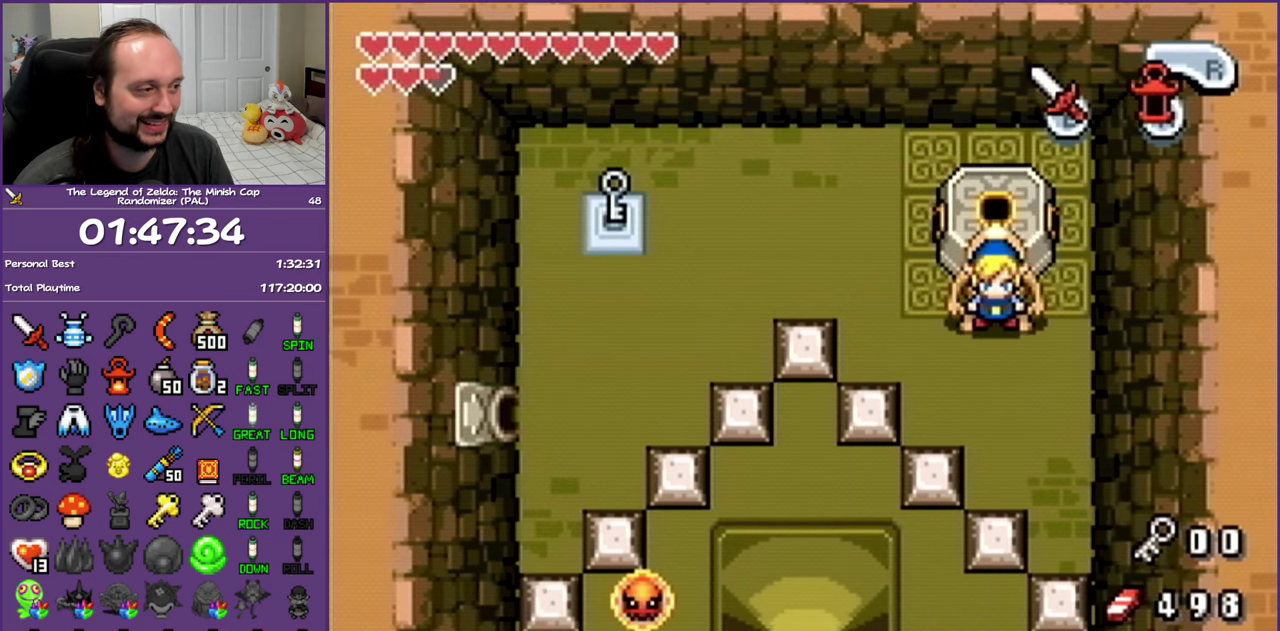
{"buttons": ["DPAD_UP", "DPAD_LEFT"], "events": [[17, "R1", "up"], [33, "DPAD_UP", "down"], [100, "R1", "down"], [183, "DPAD_UP", "up"], [200, "R1", "up"], [283, "R1", "down"], [350, "DPAD_UP", "down"], [433, "R1", "up"]]}
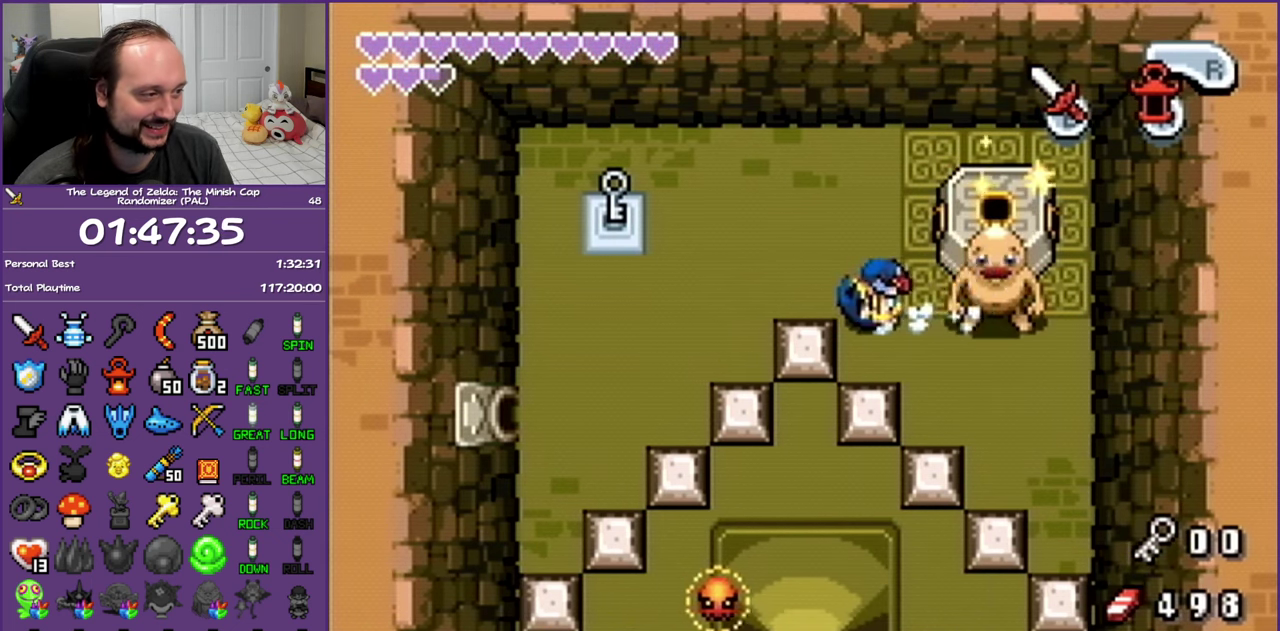
{"buttons": ["DPAD_UP"], "events": [[100, "DPAD_UP", "up"], [267, "R1", "down"], [400, "DPAD_UP", "down"], [400, "R1", "up"], [483, "DPAD_LEFT", "up"]]}
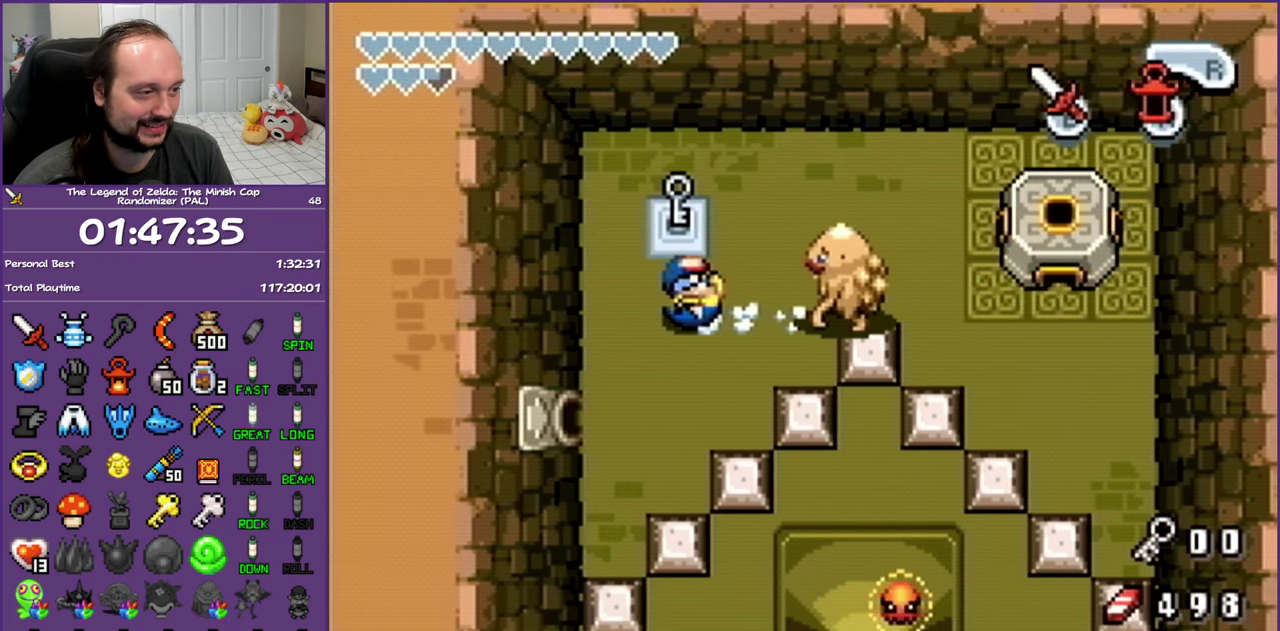
{"buttons": ["B", "DPAD_UP", "DPAD_RIGHT"], "events": [[50, "DPAD_RIGHT", "down"], [350, "B", "down"]]}
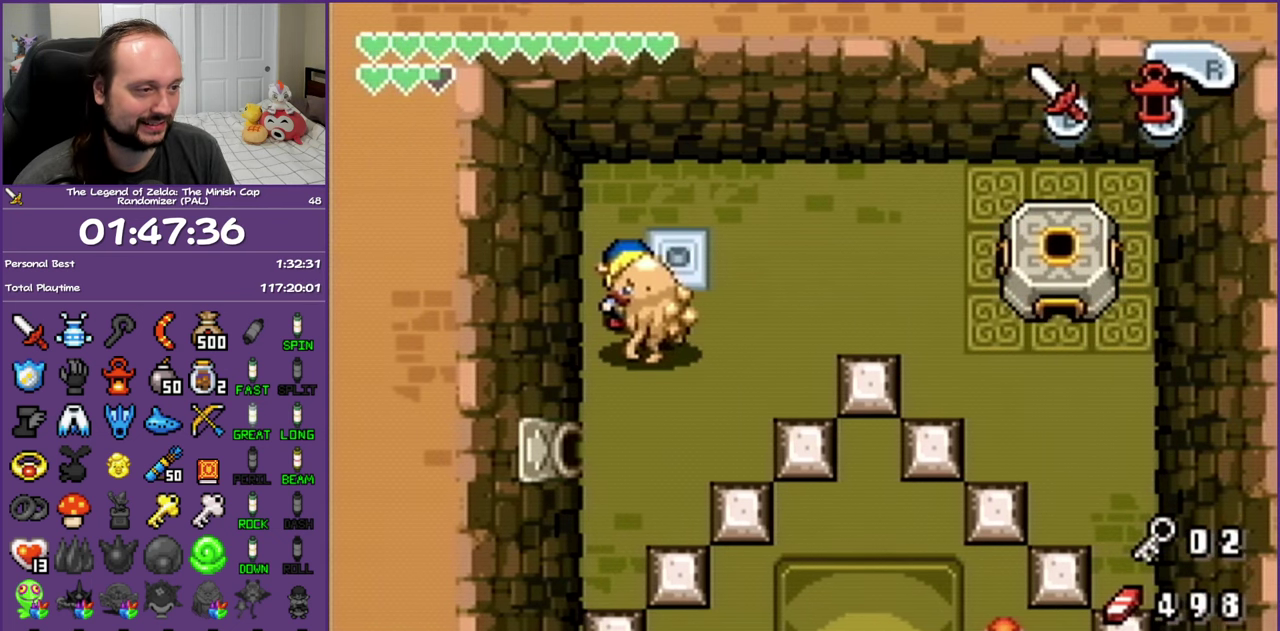
{"buttons": [], "events": [[50, "B", "up"], [167, "DPAD_UP", "up"], [217, "DPAD_RIGHT", "up"]]}
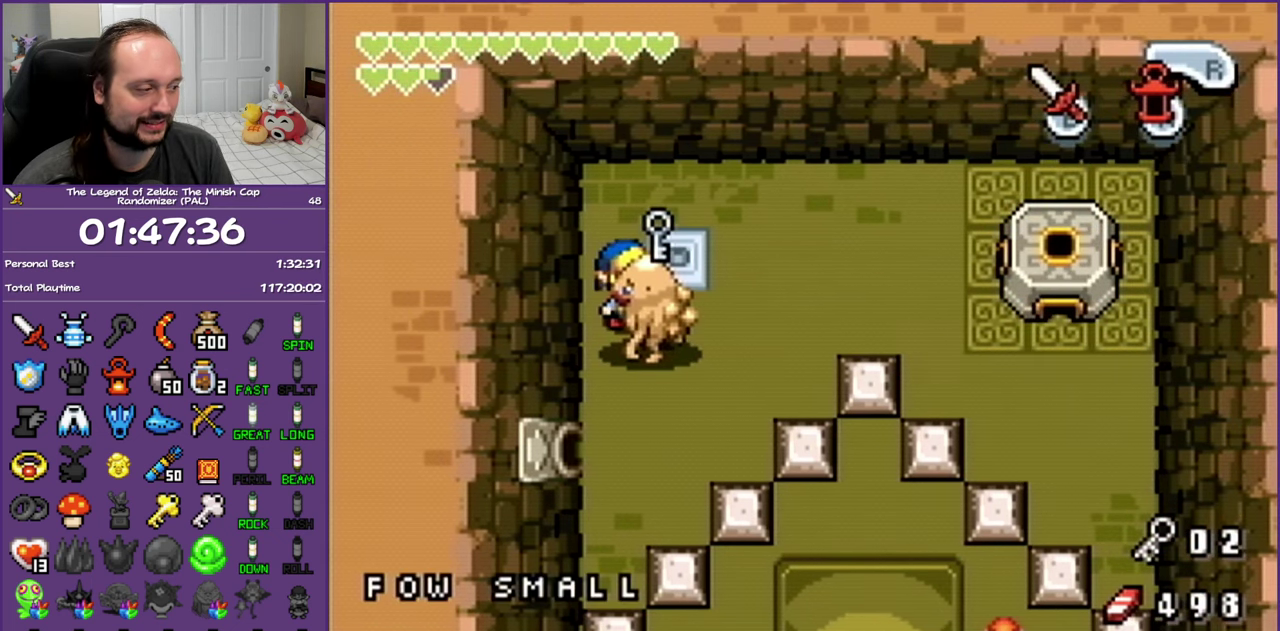
{"buttons": ["DPAD_DOWN"], "events": [[133, "DPAD_DOWN", "down"]]}
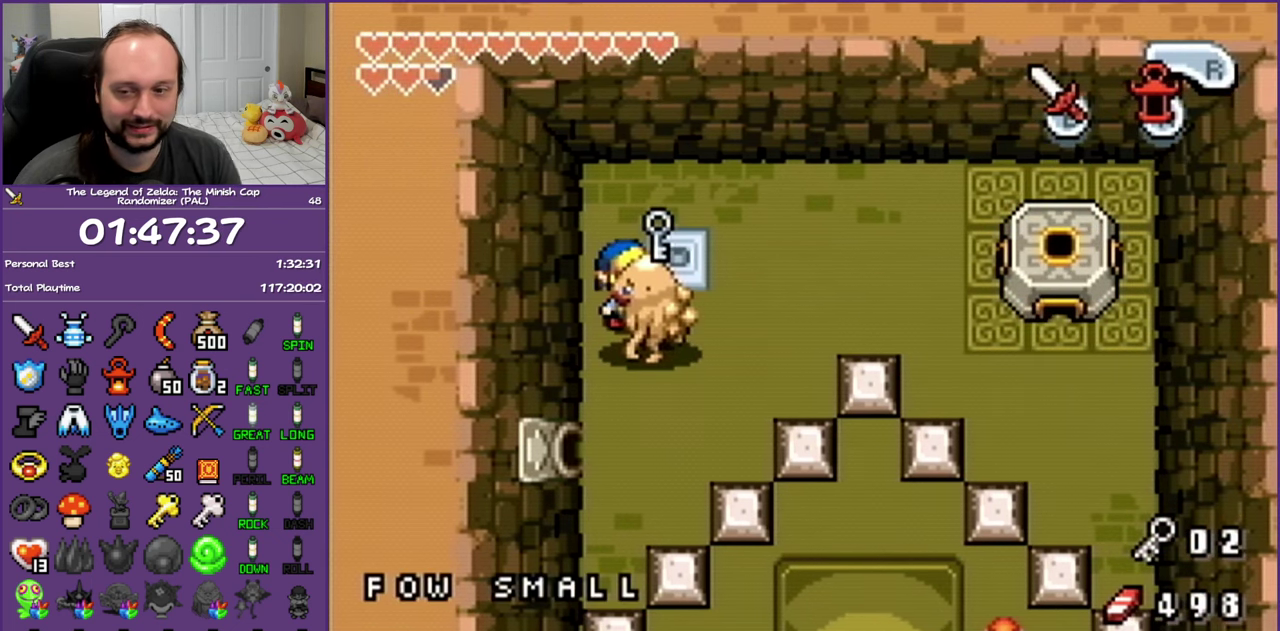
{"buttons": ["DPAD_DOWN"], "events": []}
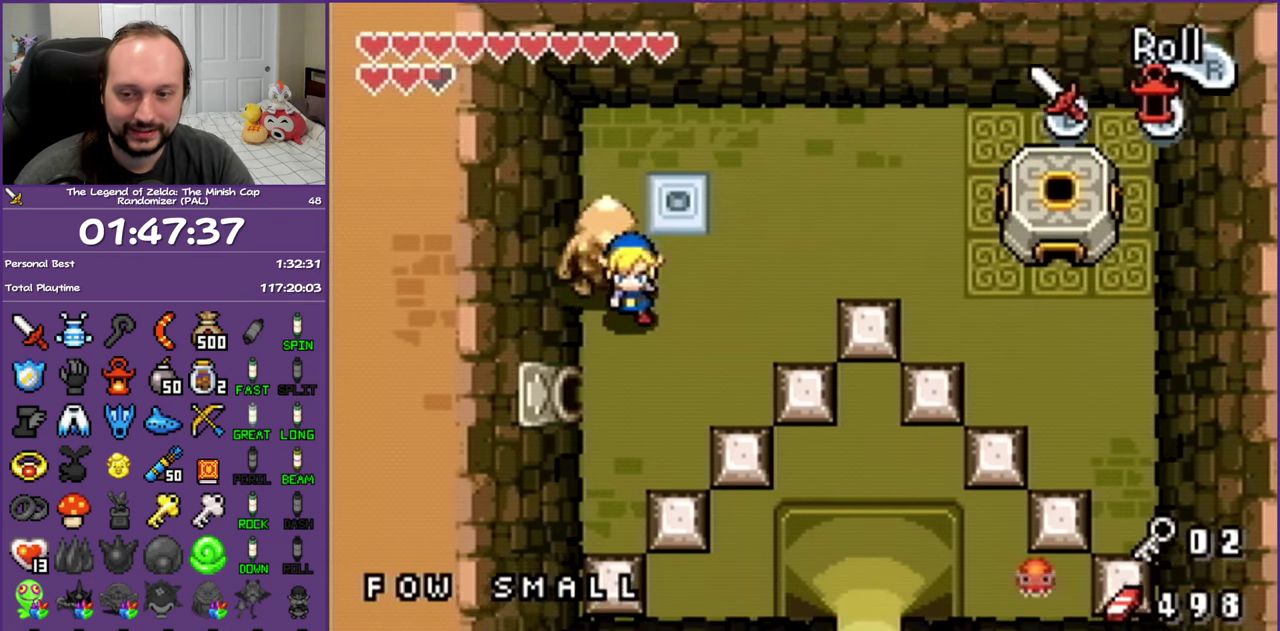
{"buttons": [], "events": [[217, "DPAD_RIGHT", "down"], [467, "DPAD_DOWN", "up"], [467, "DPAD_RIGHT", "up"]]}
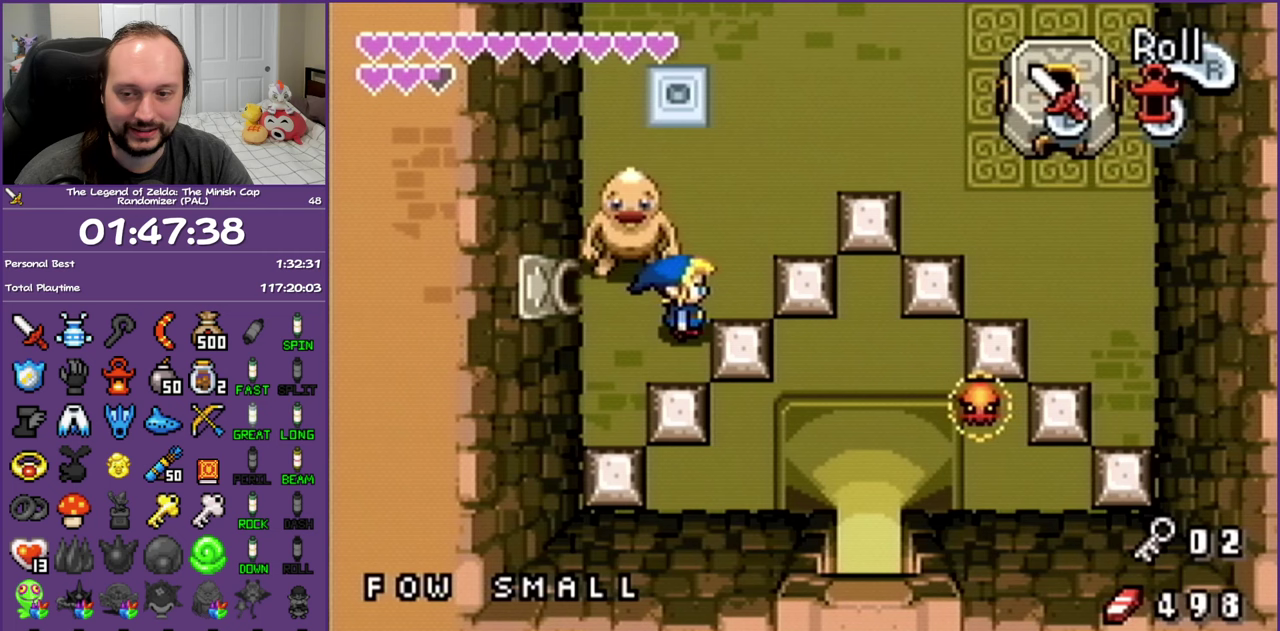
{"buttons": ["DPAD_RIGHT"], "events": [[417, "DPAD_RIGHT", "down"]]}
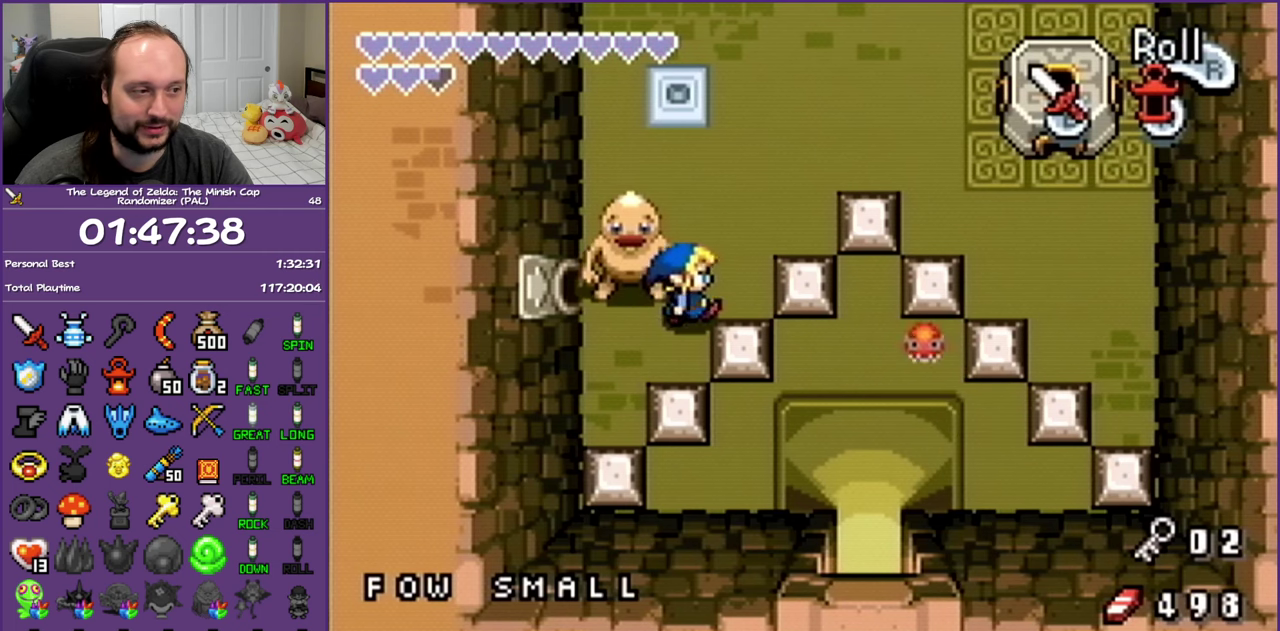
{"buttons": ["DPAD_RIGHT"], "events": []}
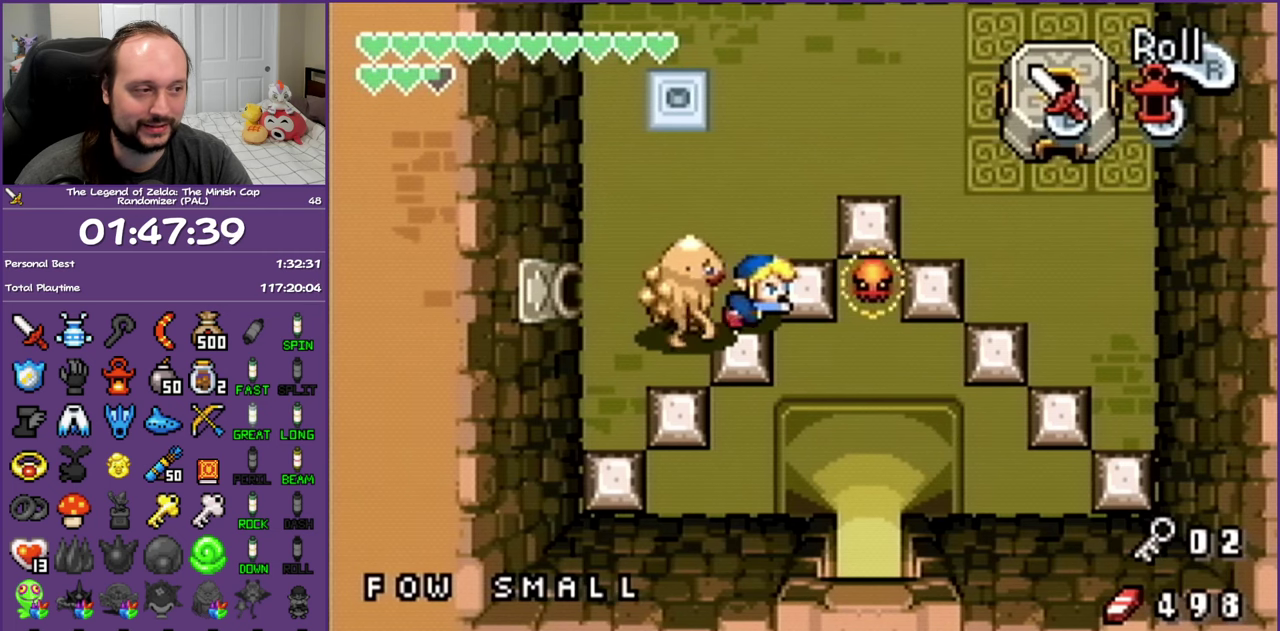
{"buttons": ["DPAD_DOWN", "DPAD_RIGHT"], "events": [[467, "DPAD_DOWN", "down"]]}
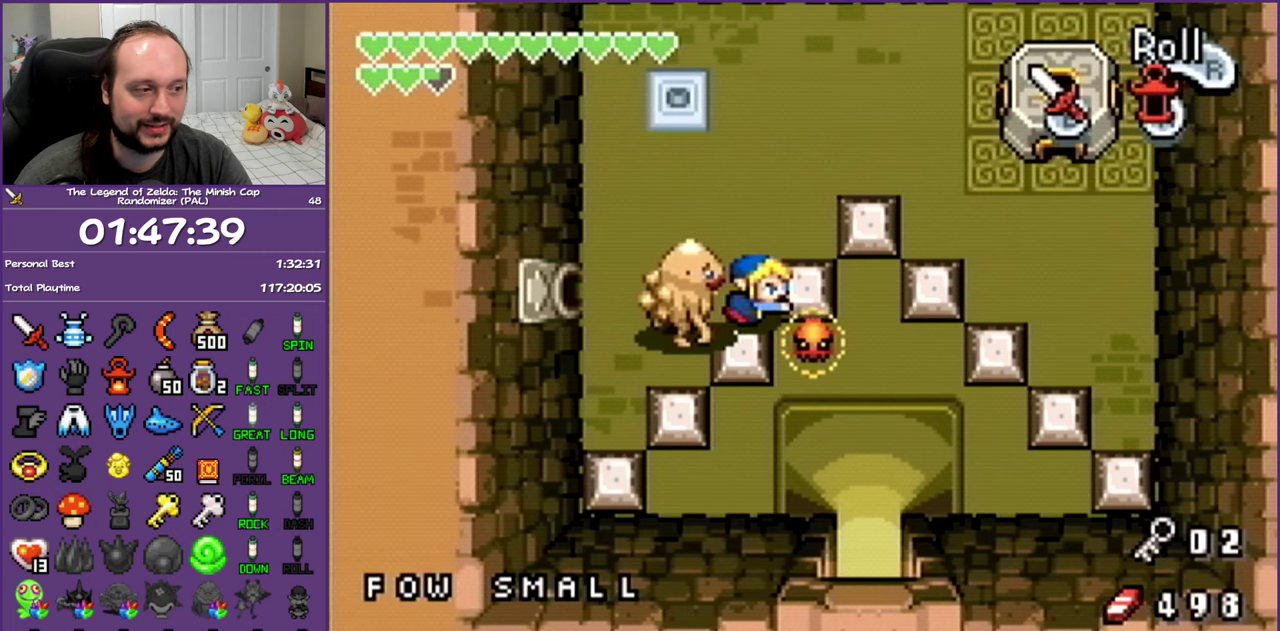
{"buttons": ["DPAD_DOWN"], "events": [[17, "DPAD_RIGHT", "up"]]}
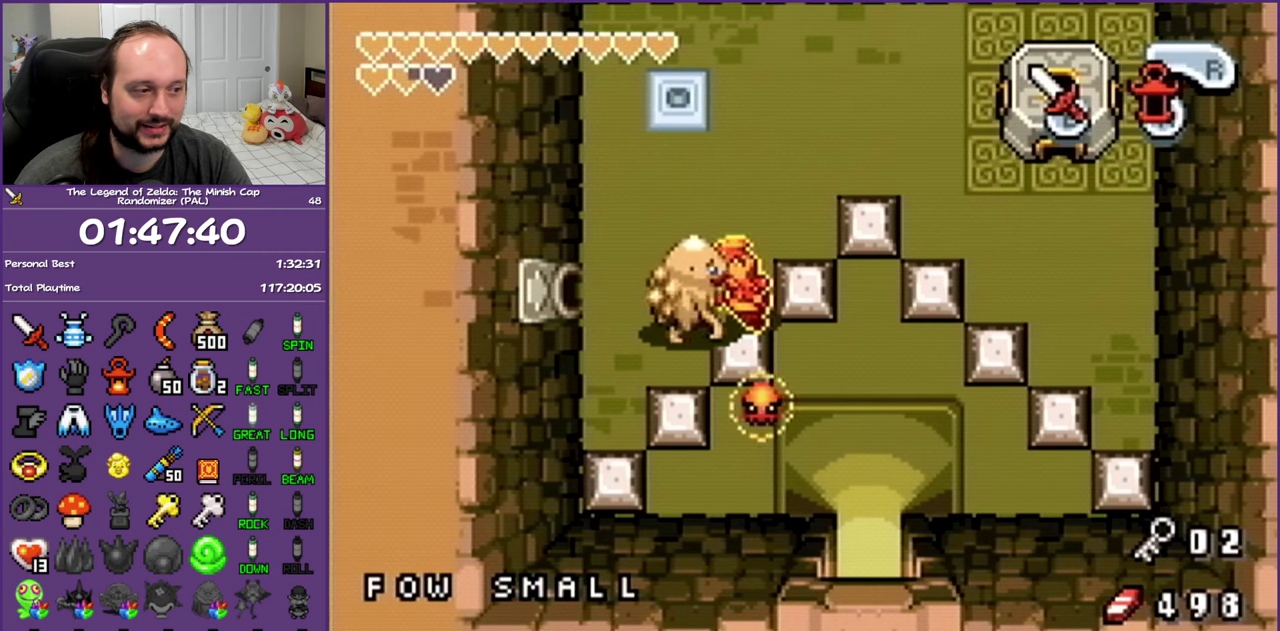
{"buttons": [], "events": [[67, "DPAD_DOWN", "up"]]}